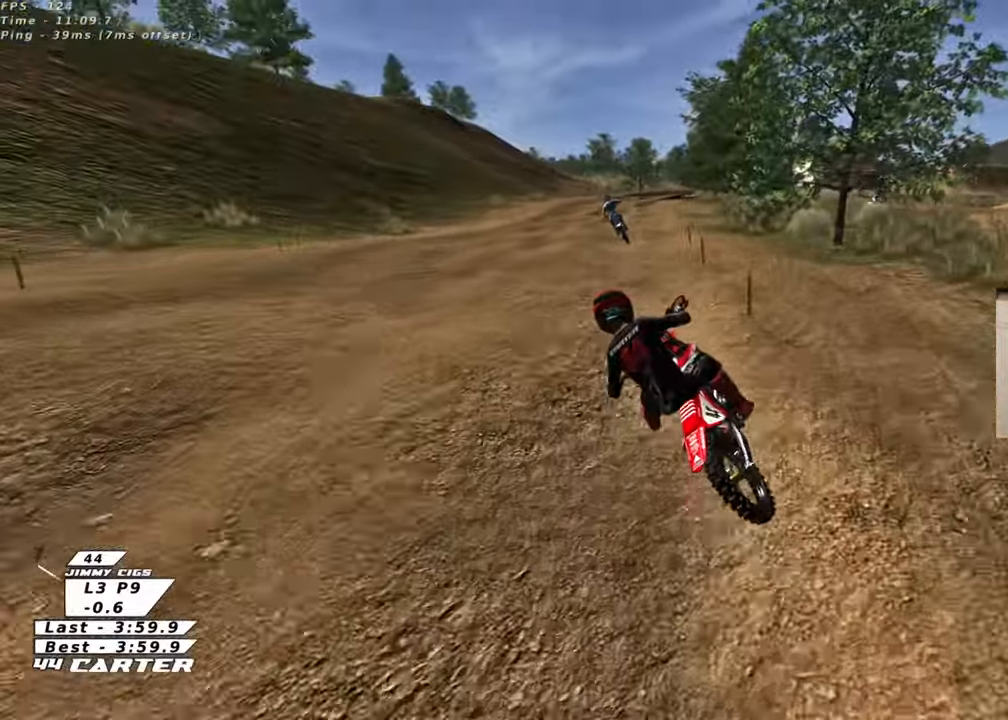
Gameplay with a controller (Xbox layout); each line is a JSON object with the inputs held at the frame after it. "events" lists button and stick changes between this image and that frame as [ms after this image, input, new state], when the widget could be followed in between.
{"buttons": ["R2"], "left_stick": "up-right", "right_stick": "center", "events": [[17, "left_stick", "up-right"], [83, "R2", "up"], [167, "R2", "down"]]}
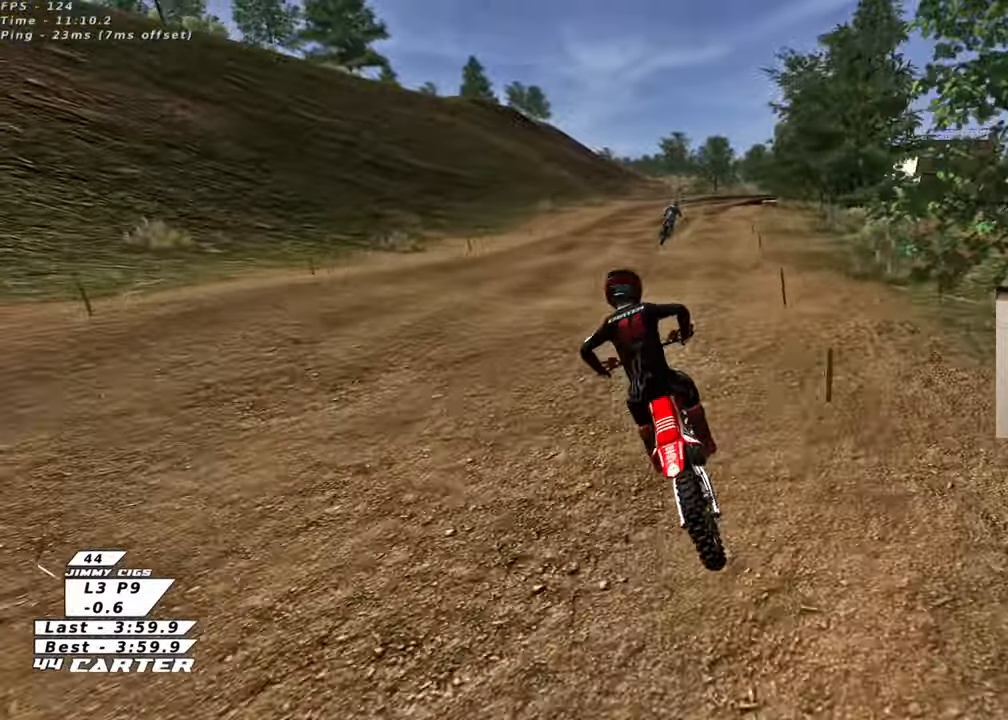
{"buttons": [], "left_stick": "up-right", "right_stick": "center", "events": [[100, "left_stick", "right"], [233, "left_stick", "up-right"], [400, "R2", "up"]]}
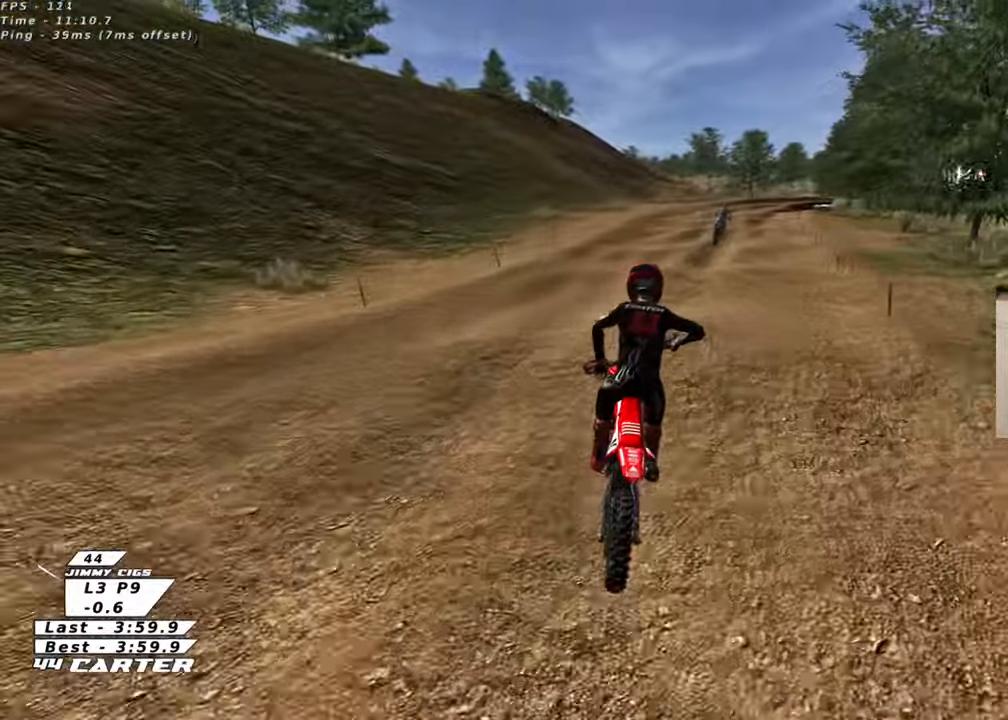
{"buttons": [], "left_stick": "center", "right_stick": "center", "events": [[17, "left_stick", "up-left"], [133, "left_stick", "down"], [183, "R2", "down"], [300, "left_stick", "right"], [317, "R2", "up"], [383, "left_stick", "center"]]}
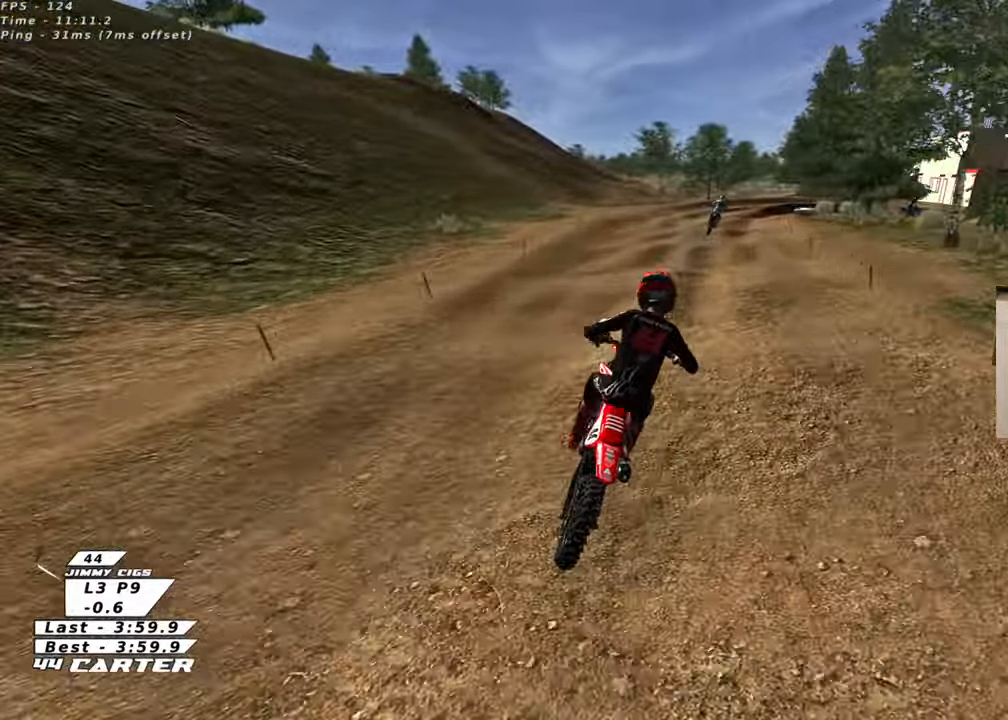
{"buttons": ["R2"], "left_stick": "down", "right_stick": "center", "events": [[50, "R2", "down"], [117, "left_stick", "down"], [250, "left_stick", "center"], [467, "left_stick", "down"]]}
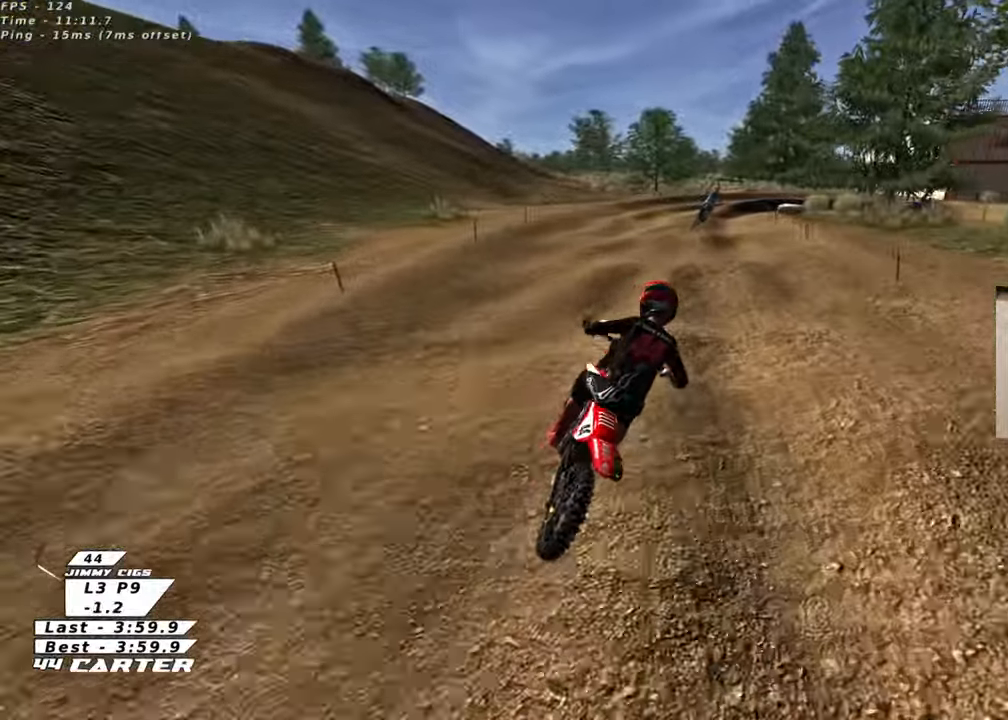
{"buttons": ["R2"], "left_stick": "down", "right_stick": "center", "events": [[100, "left_stick", "center"], [217, "left_stick", "up"], [400, "left_stick", "down"]]}
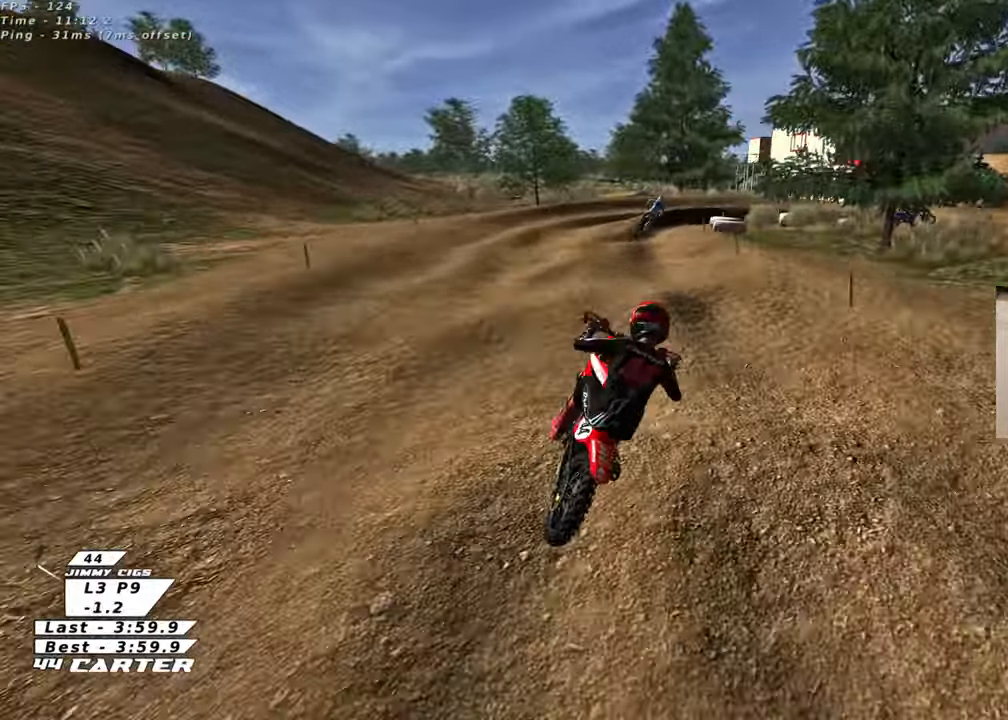
{"buttons": [], "left_stick": "center", "right_stick": "center", "events": [[33, "R2", "up"], [33, "left_stick", "up-right"], [200, "left_stick", "up-left"], [267, "R2", "down"], [350, "left_stick", "center"], [450, "R2", "up"]]}
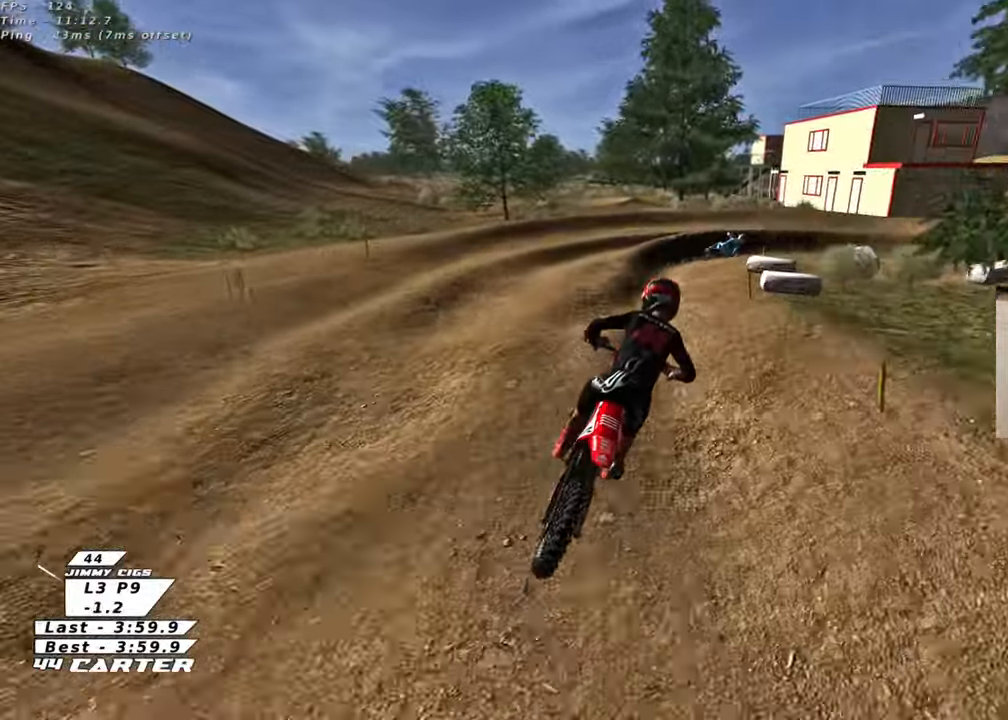
{"buttons": ["R2"], "left_stick": "center", "right_stick": "center", "events": [[133, "R2", "down"], [167, "left_stick", "down"], [283, "R2", "up"], [333, "left_stick", "right"], [400, "left_stick", "center"], [483, "R2", "down"]]}
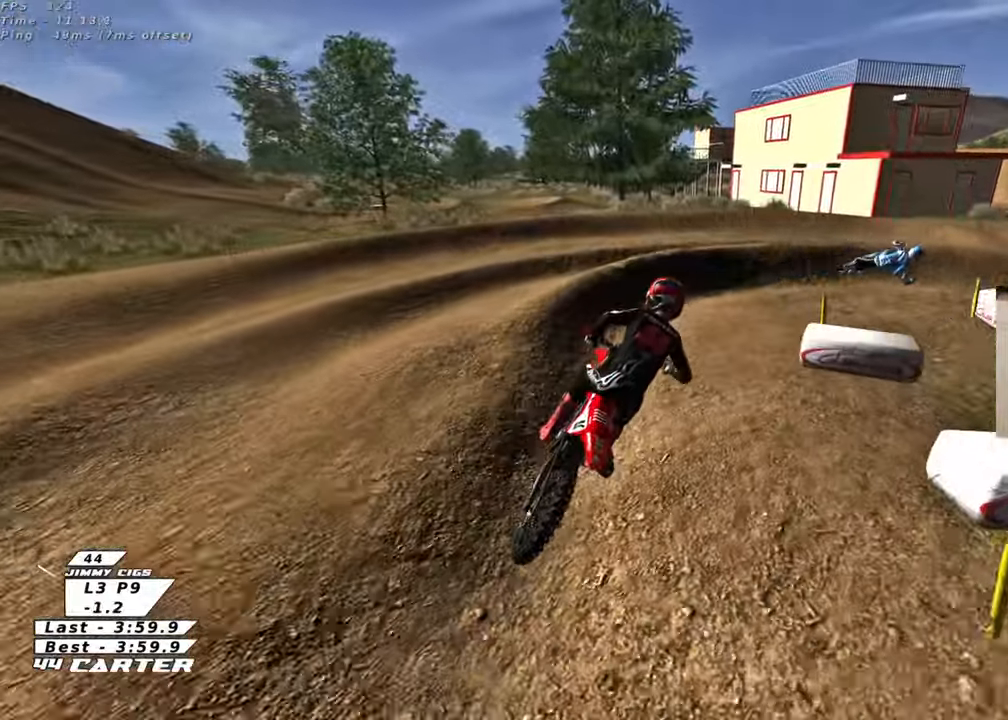
{"buttons": ["L2", "R2"], "left_stick": "up-right", "right_stick": "center", "events": [[50, "left_stick", "right"], [83, "R2", "up"], [333, "L2", "down"], [433, "R2", "down"], [500, "left_stick", "up-right"]]}
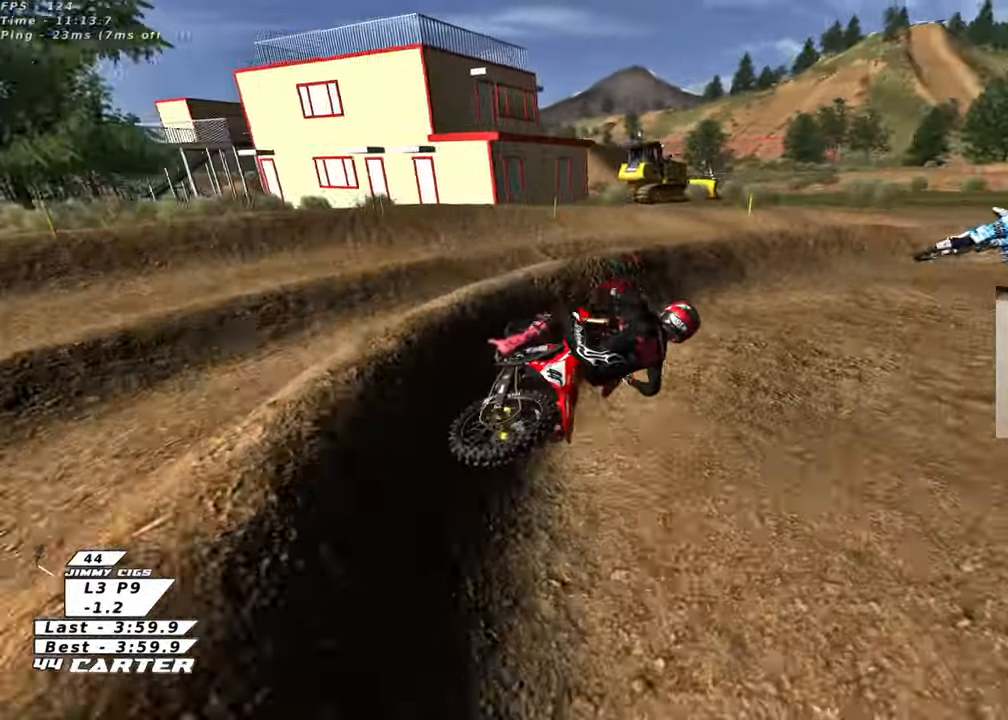
{"buttons": ["A", "R2"], "left_stick": "center", "right_stick": "center", "events": [[17, "L2", "up"], [183, "left_stick", "center"], [367, "left_stick", "up-left"], [433, "left_stick", "center"], [450, "A", "down"]]}
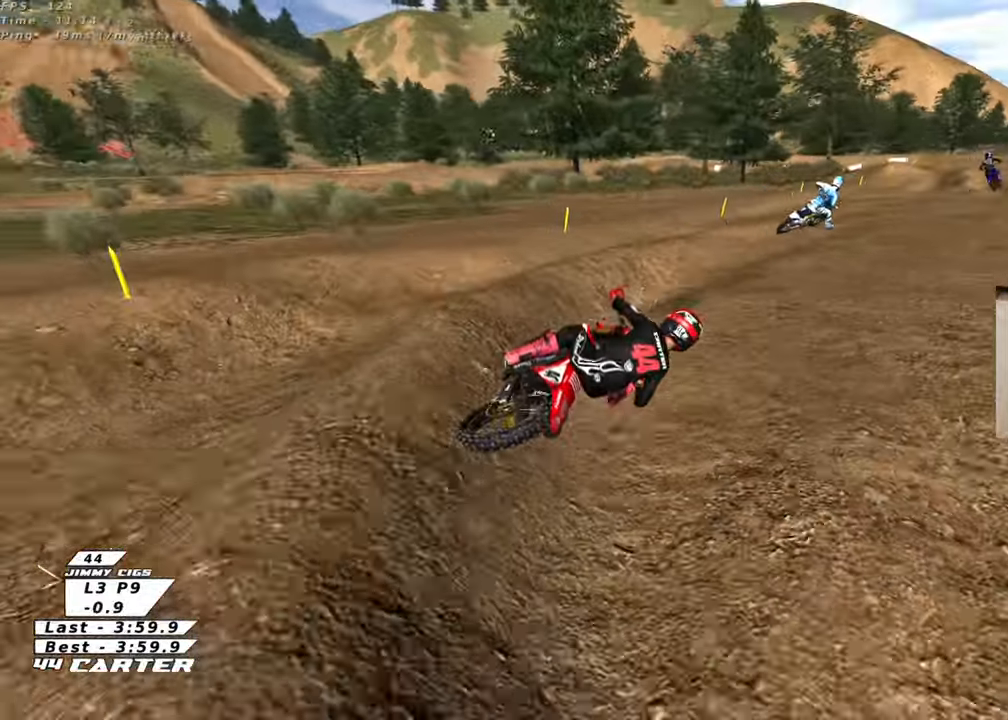
{"buttons": ["A", "R2"], "left_stick": "down-left", "right_stick": "center", "events": [[100, "A", "up"], [183, "left_stick", "left"], [217, "A", "down"], [300, "left_stick", "down-left"], [383, "A", "up"], [500, "A", "down"]]}
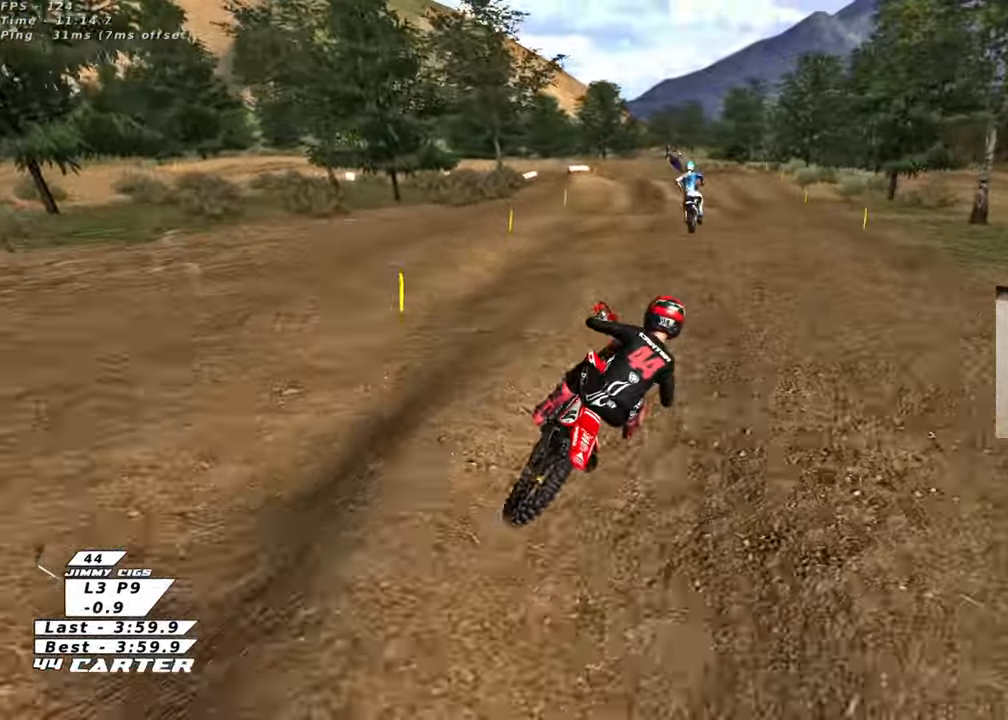
{"buttons": ["R2"], "left_stick": "up", "right_stick": "center", "events": [[83, "left_stick", "up-left"], [133, "A", "up"], [250, "R2", "up"], [350, "X", "down"], [433, "X", "up"], [433, "left_stick", "up"], [467, "R2", "down"]]}
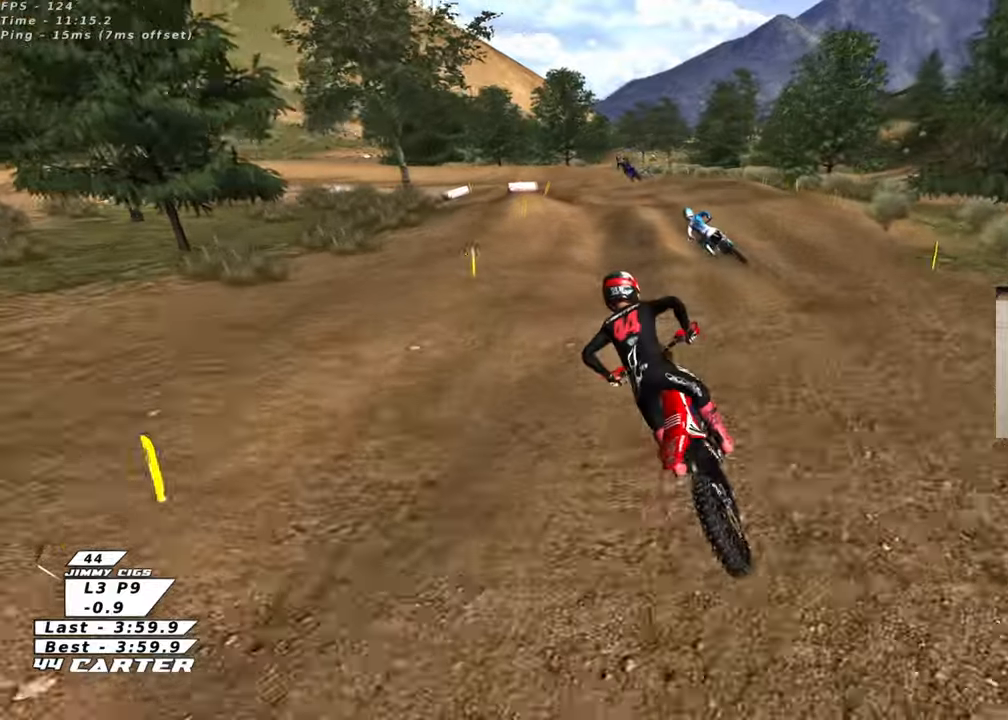
{"buttons": [], "left_stick": "up", "right_stick": "center", "events": [[50, "X", "down"], [133, "X", "up"], [150, "R2", "up"], [233, "X", "down"], [267, "left_stick", "center"], [300, "X", "up"], [383, "X", "down"], [383, "left_stick", "up"], [467, "X", "up"]]}
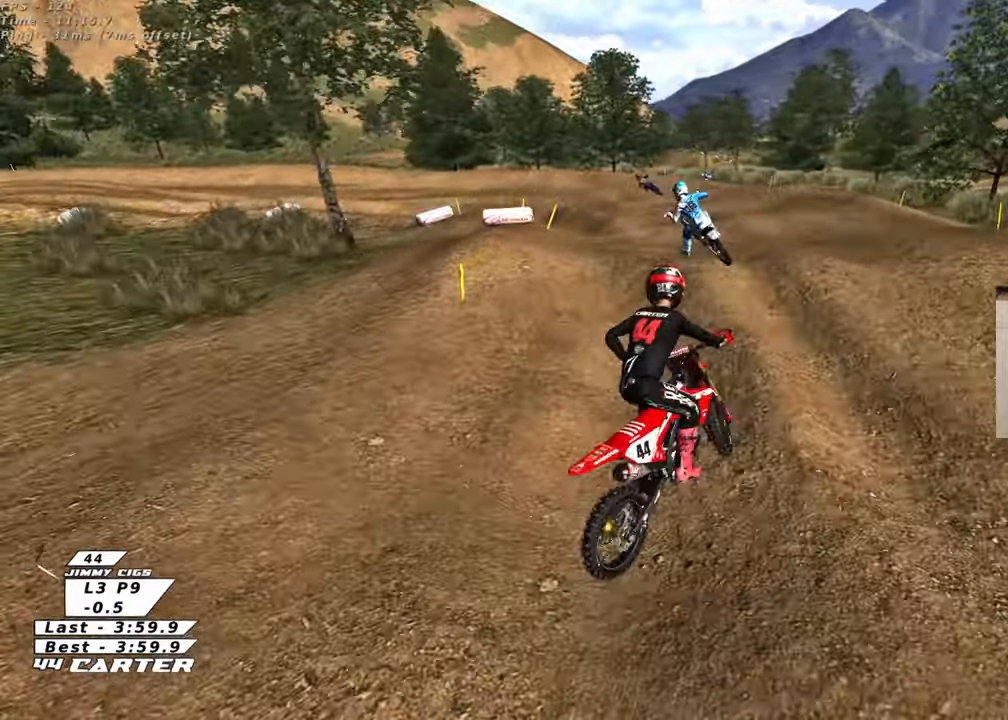
{"buttons": ["R2"], "left_stick": "down", "right_stick": "center", "events": [[117, "L2", "down"], [183, "left_stick", "down-left"], [250, "L2", "up"], [383, "left_stick", "down"], [450, "R2", "down"]]}
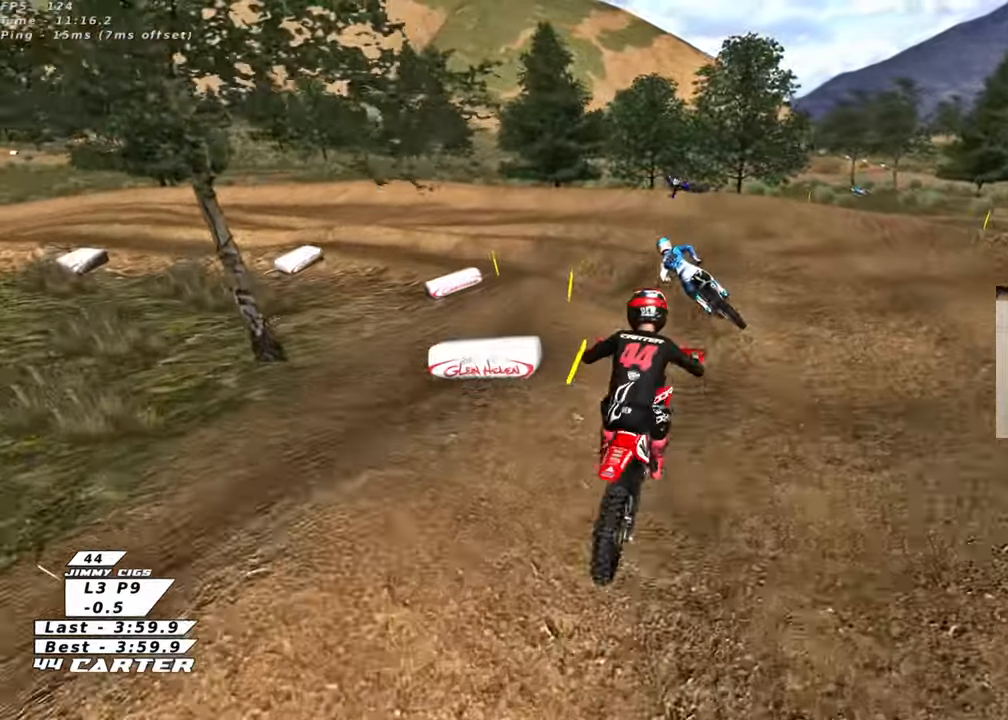
{"buttons": ["R2"], "left_stick": "up-right", "right_stick": "center", "events": [[67, "left_stick", "down-left"], [133, "R2", "up"], [250, "R2", "down"], [267, "left_stick", "down-right"], [333, "left_stick", "right"], [450, "left_stick", "up-right"]]}
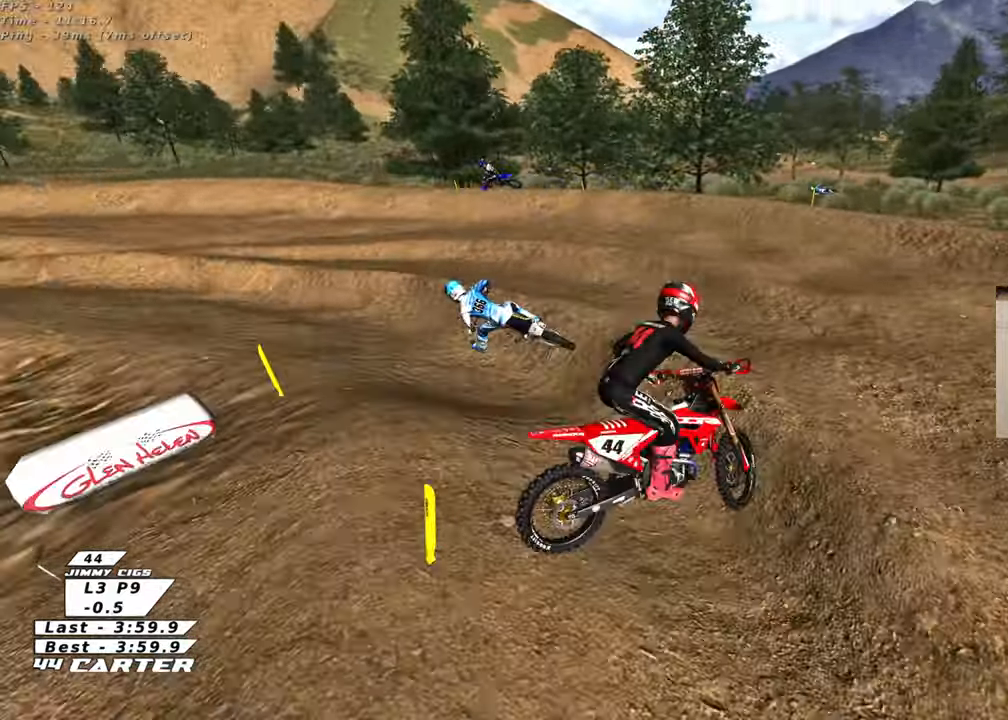
{"buttons": [], "left_stick": "up-right", "right_stick": "center", "events": [[33, "R2", "up"]]}
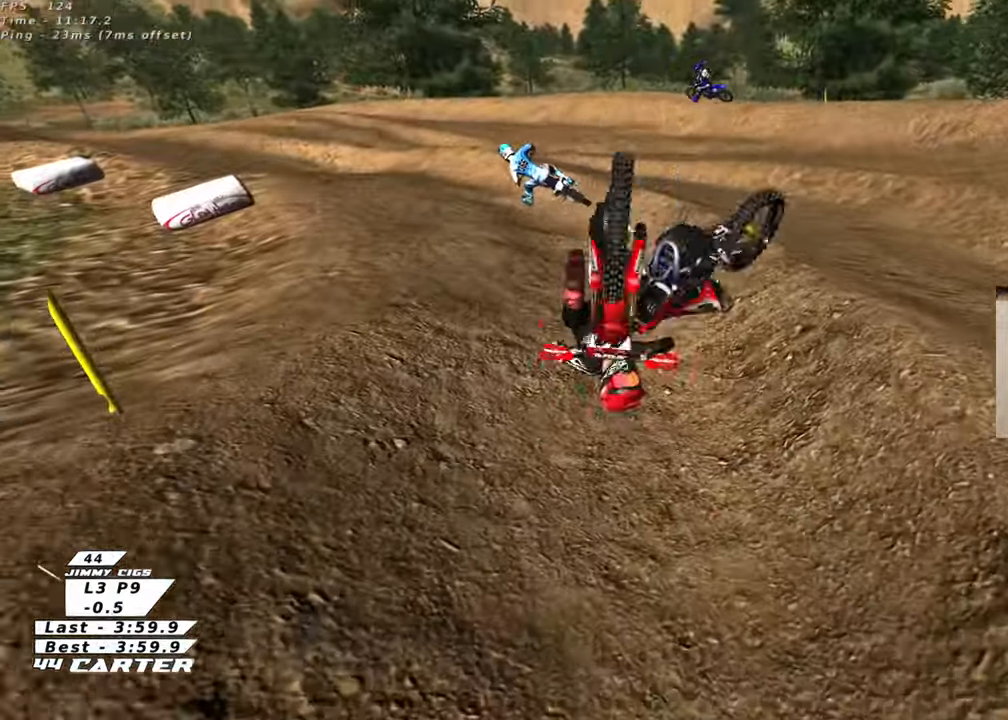
{"buttons": [], "left_stick": "up-right", "right_stick": "center", "events": []}
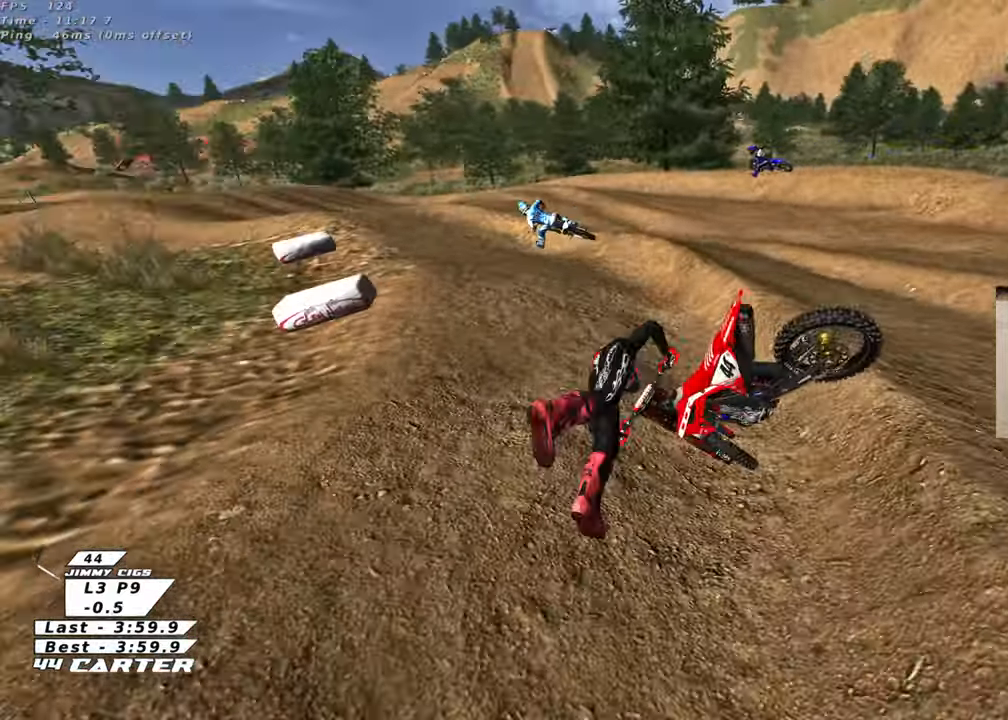
{"buttons": [], "left_stick": "up-right", "right_stick": "center", "events": []}
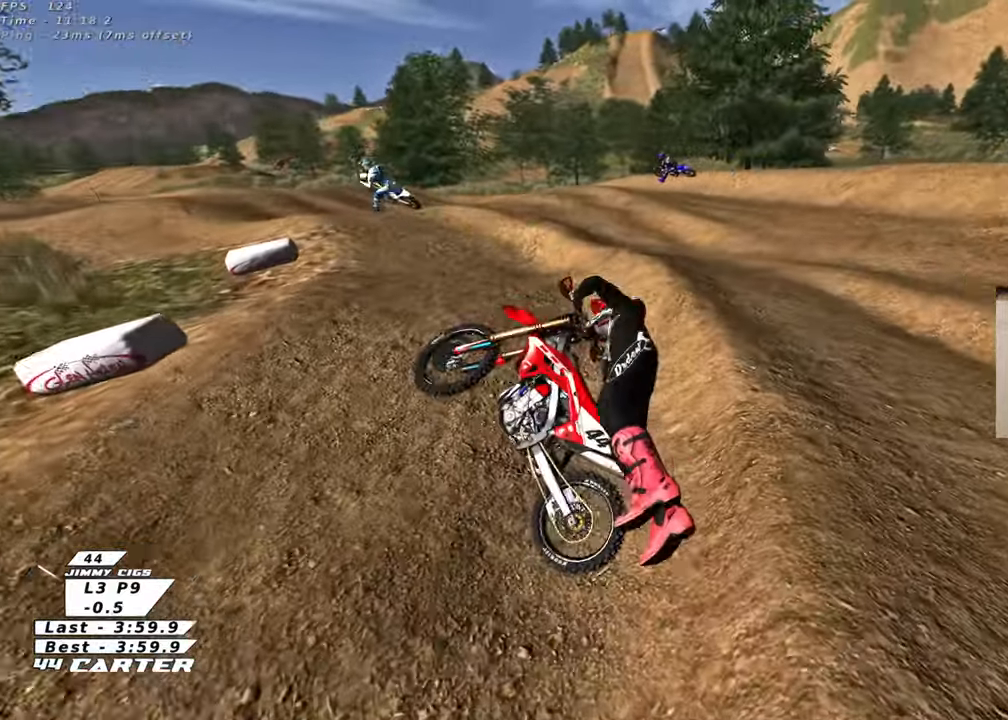
{"buttons": [], "left_stick": "up-right", "right_stick": "center", "events": []}
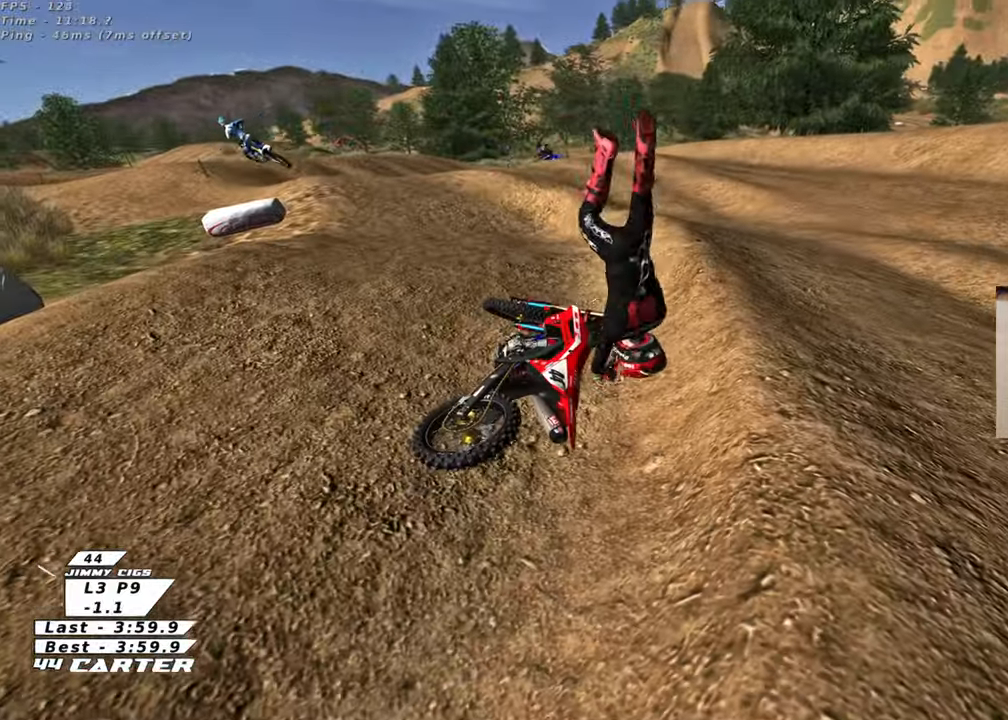
{"buttons": ["X"], "left_stick": "up-right", "right_stick": "center", "events": [[500, "X", "down"]]}
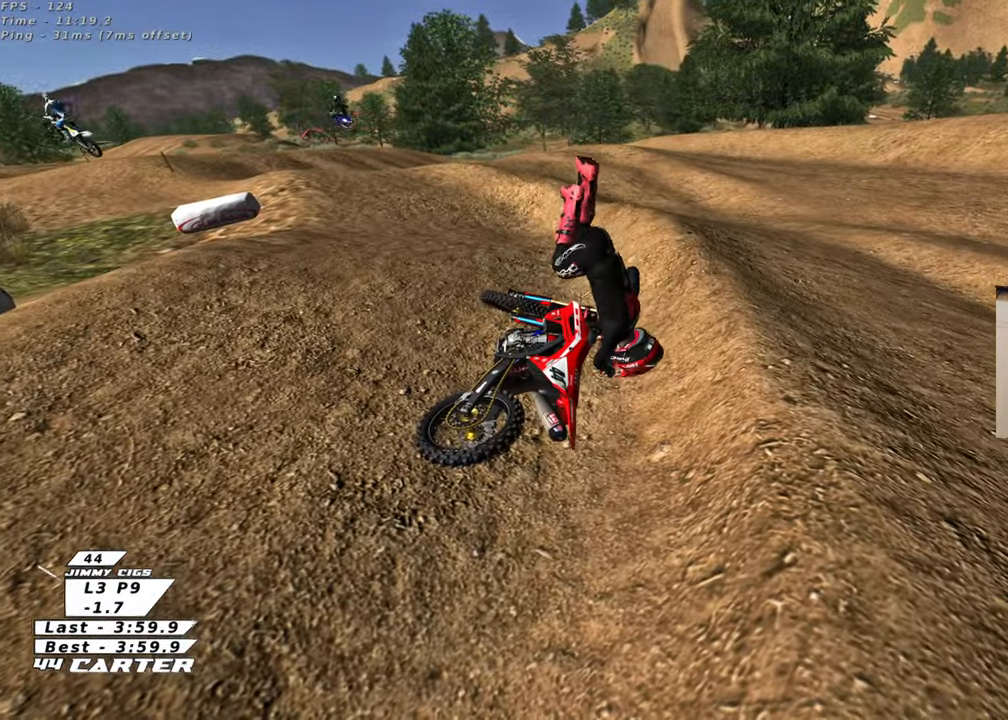
{"buttons": [], "left_stick": "center", "right_stick": "center", "events": [[117, "X", "up"], [267, "left_stick", "center"]]}
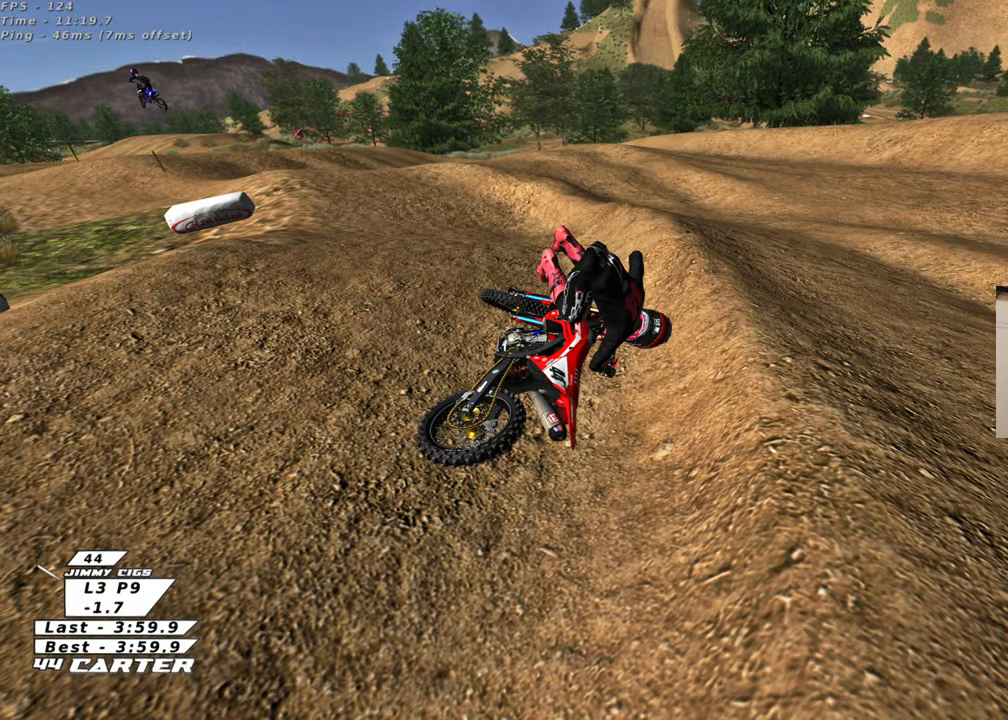
{"buttons": [], "left_stick": "center", "right_stick": "center", "events": []}
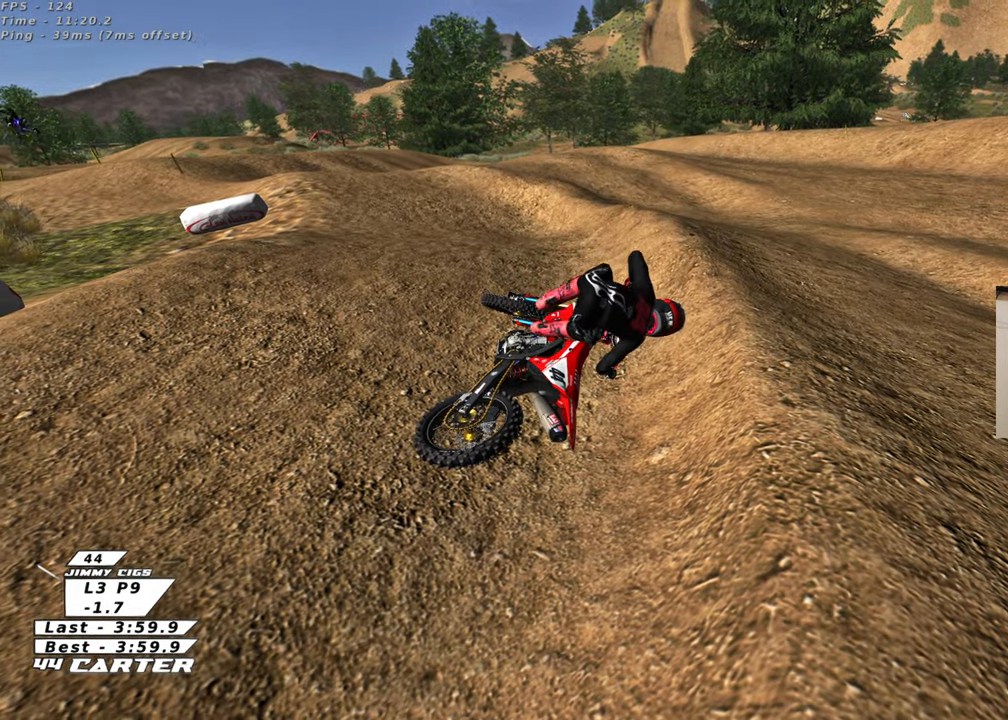
{"buttons": [], "left_stick": "center", "right_stick": "center", "events": []}
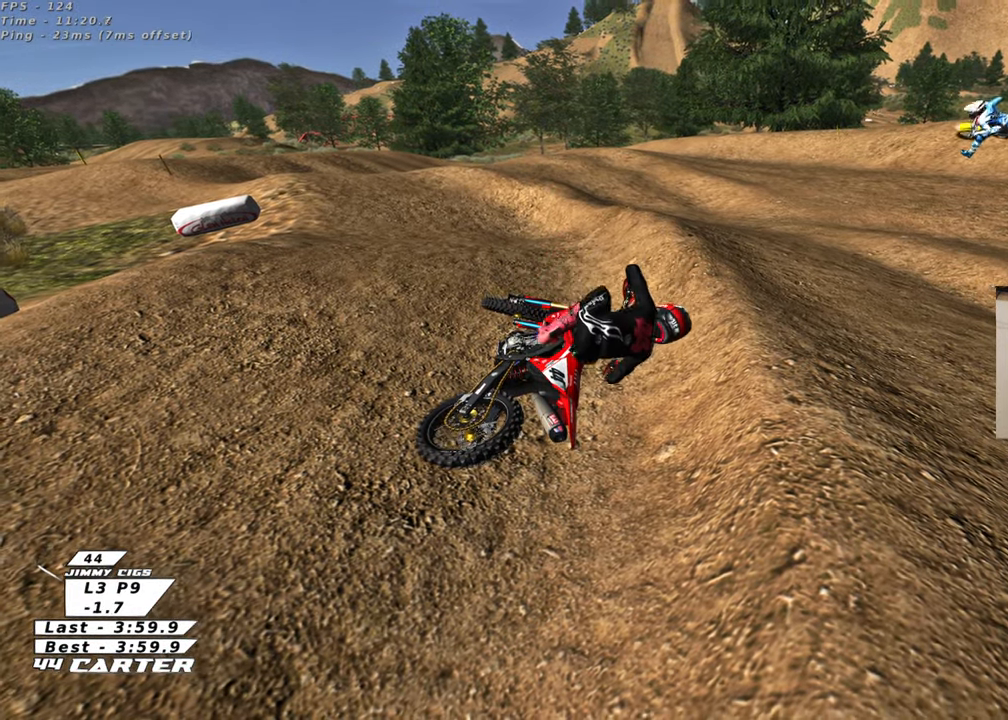
{"buttons": [], "left_stick": "center", "right_stick": "center", "events": []}
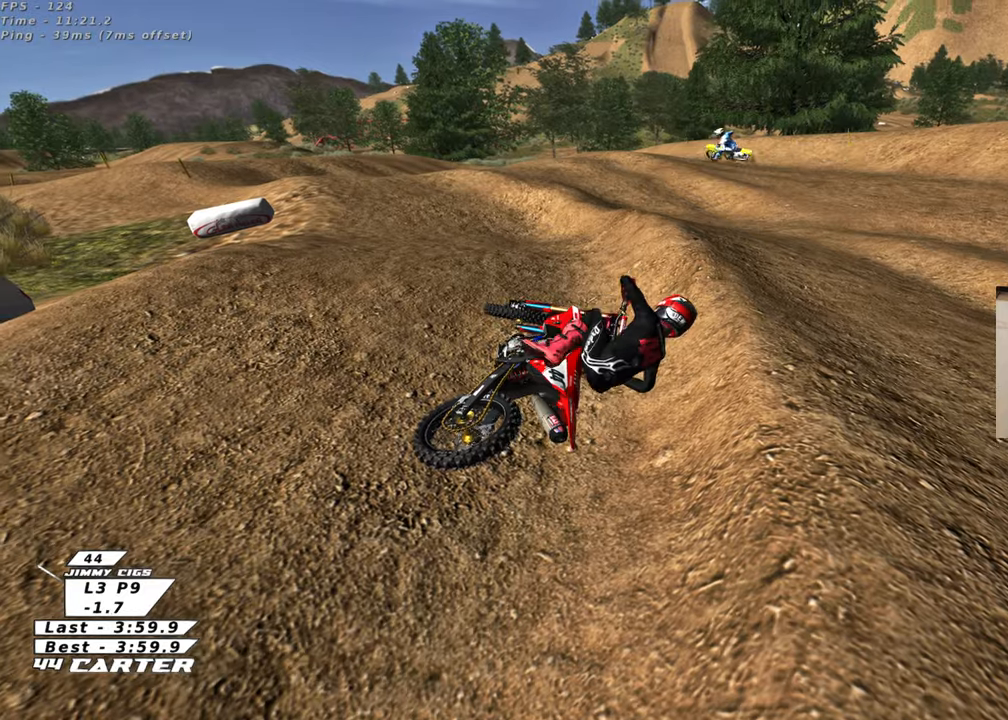
{"buttons": [], "left_stick": "center", "right_stick": "center", "events": []}
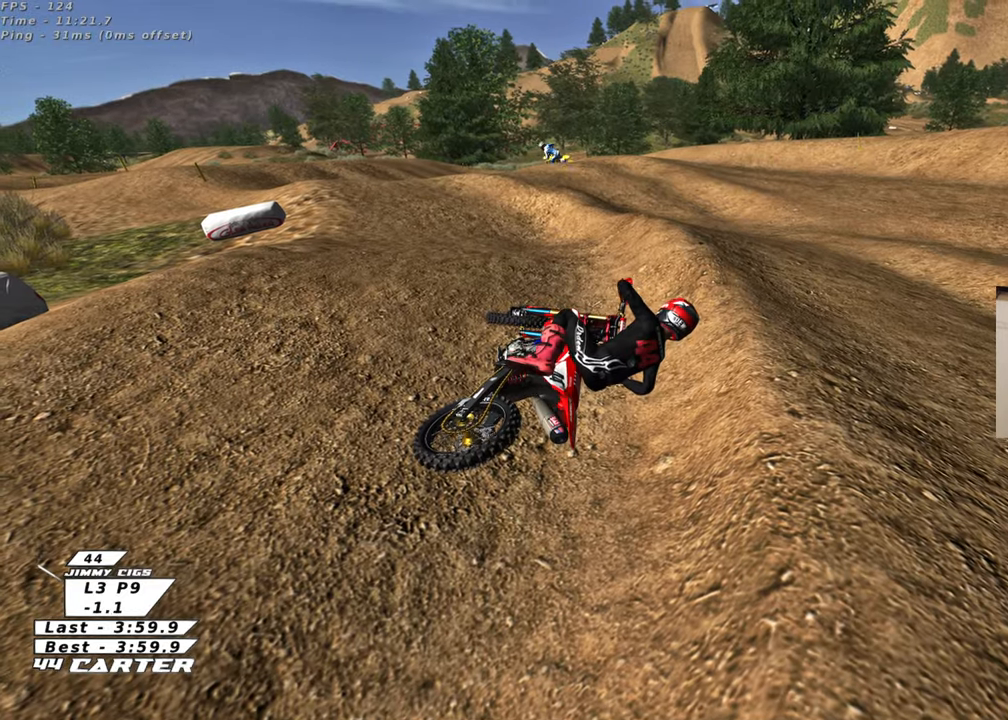
{"buttons": [], "left_stick": "center", "right_stick": "center", "events": []}
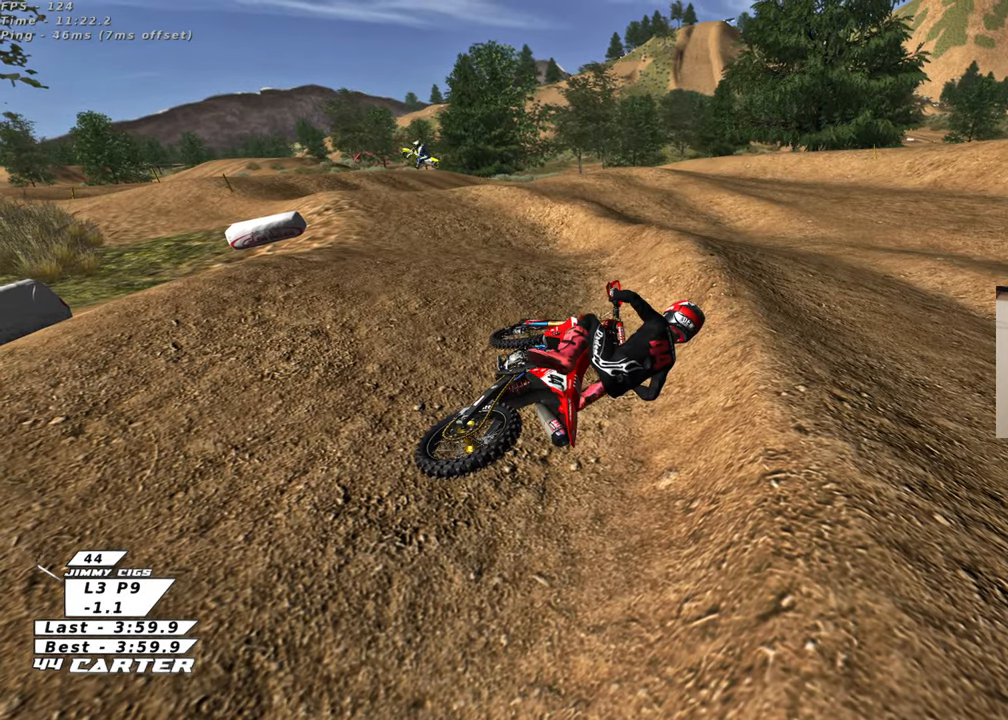
{"buttons": [], "left_stick": "up-left", "right_stick": "center", "events": [[400, "left_stick", "up-left"]]}
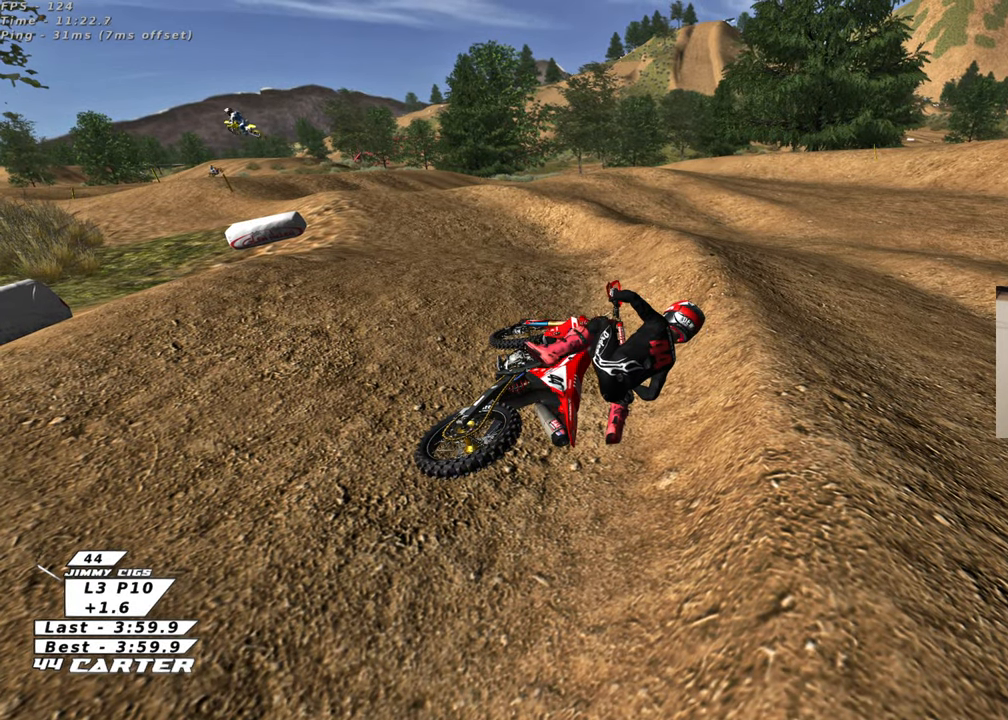
{"buttons": [], "left_stick": "left", "right_stick": "center", "events": [[117, "X", "down"], [183, "left_stick", "left"], [317, "X", "up"]]}
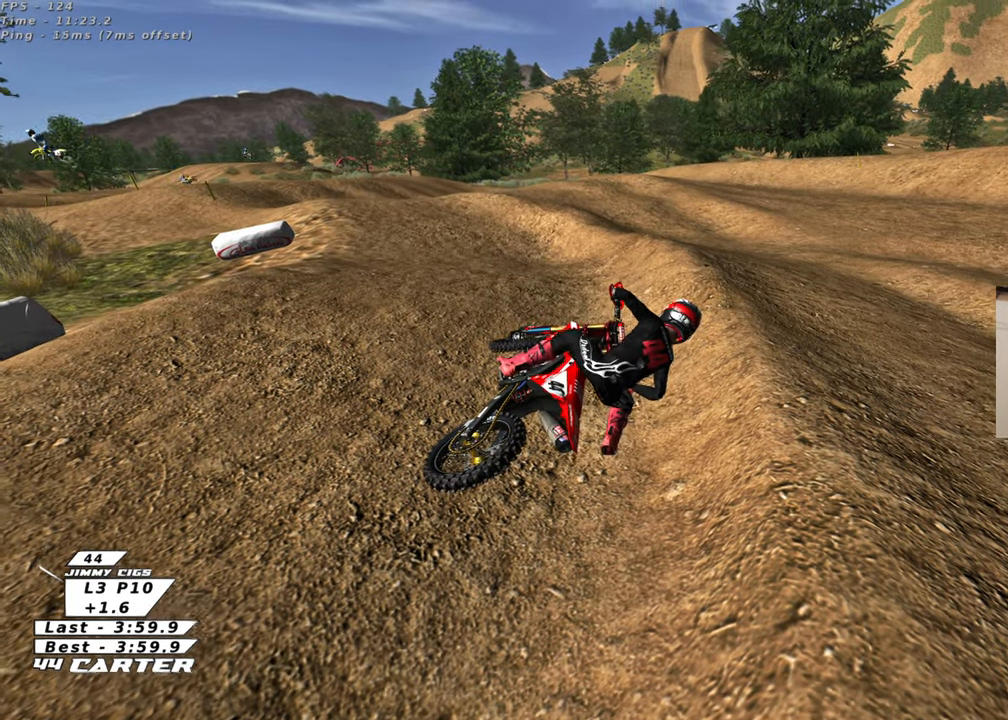
{"buttons": ["X"], "left_stick": "left", "right_stick": "center", "events": [[33, "left_stick", "center"], [50, "X", "down"], [150, "X", "up"], [233, "X", "down"], [250, "left_stick", "left"], [350, "X", "up"], [400, "X", "down"]]}
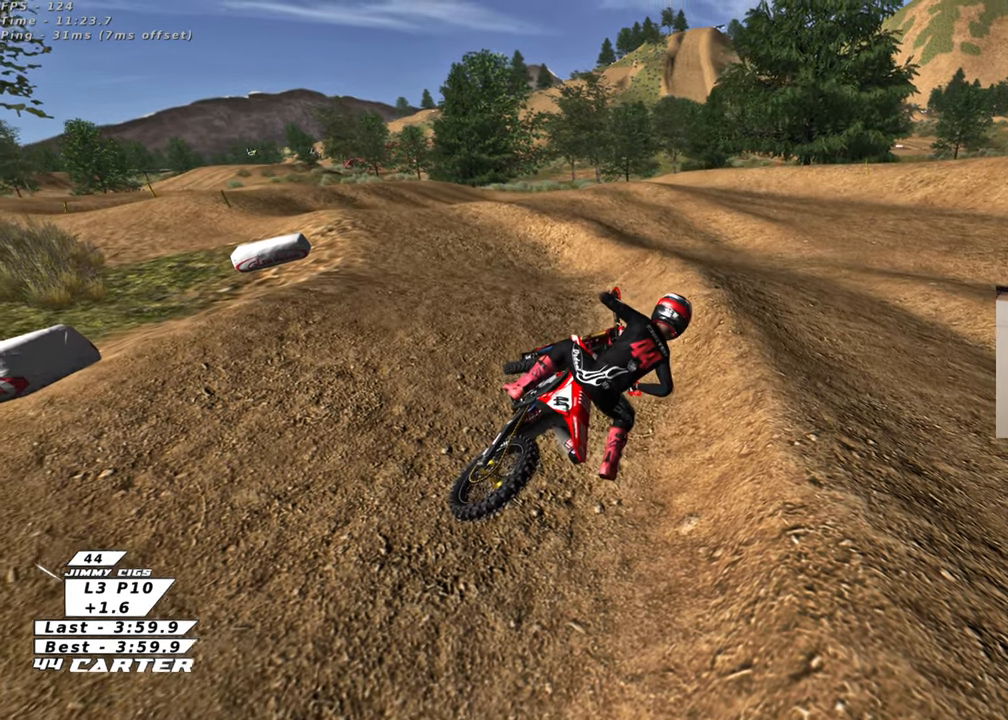
{"buttons": ["B"], "left_stick": "left", "right_stick": "center", "events": [[17, "X", "up"], [83, "X", "down"], [167, "X", "up"], [317, "B", "down"]]}